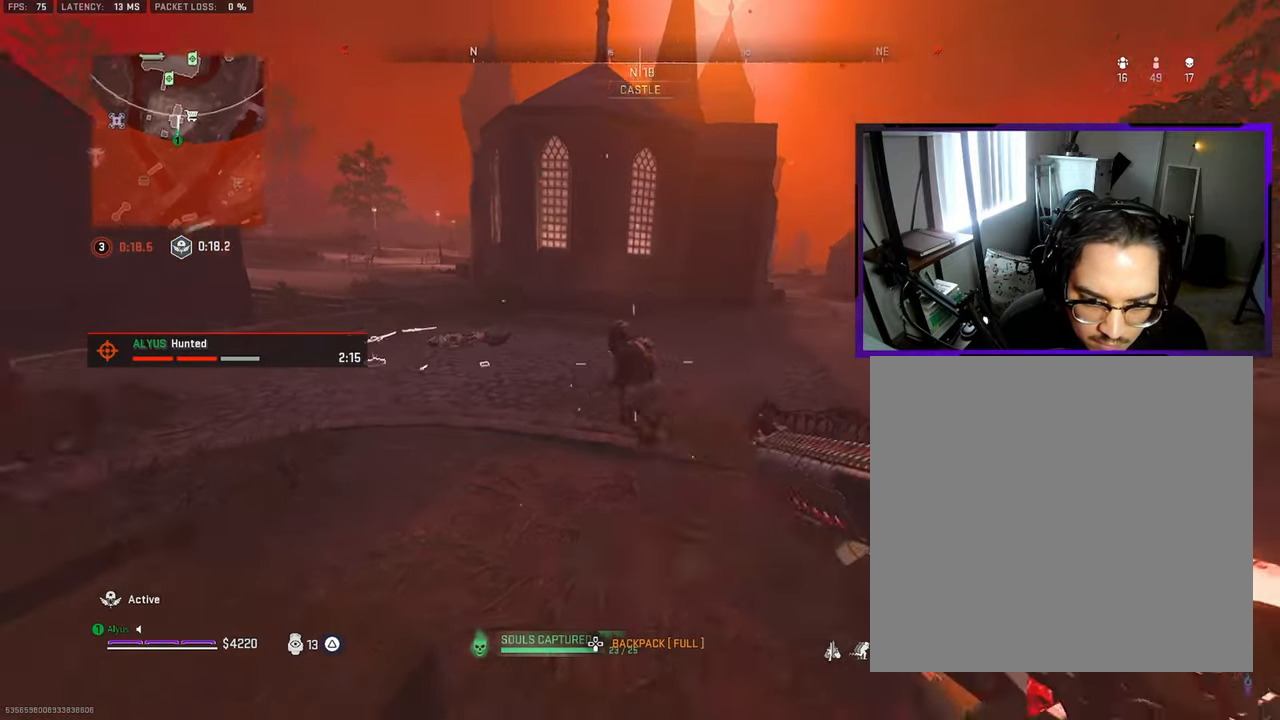
Gameplay with a controller (PlayStation layout); each line is a JSON object with the inputs held at the frame after it. "events" lists button and stick changes between this image and that frame as [ms after this image, input, new state], when the widget could be followed in between.
{"buttons": ["L1", "R1"], "left_stick": "up-left", "right_stick": "down-right", "events": [[67, "right_stick", "left"], [100, "left_stick", "left"], [233, "left_stick", "up-left"], [300, "right_stick", "center"], [383, "right_stick", "down-right"]]}
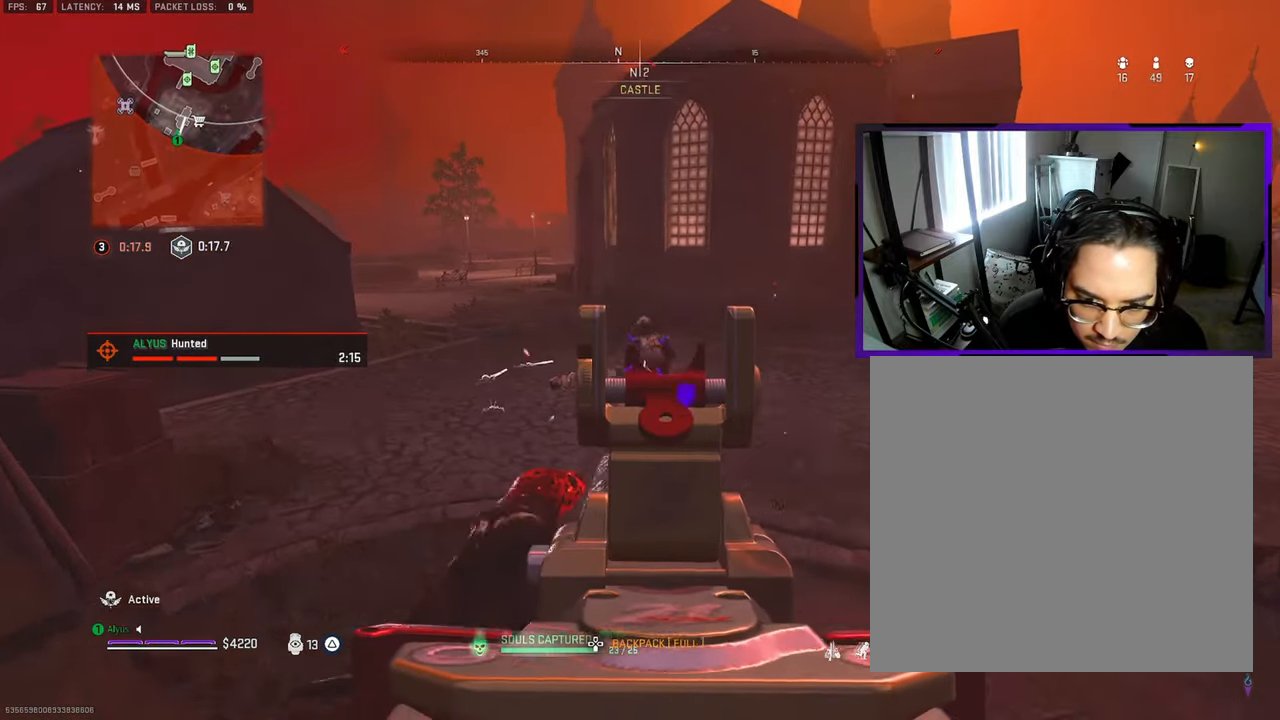
{"buttons": ["L1", "R1"], "left_stick": "up-left", "right_stick": "center", "events": [[17, "right_stick", "center"], [283, "right_stick", "down-right"], [450, "right_stick", "center"]]}
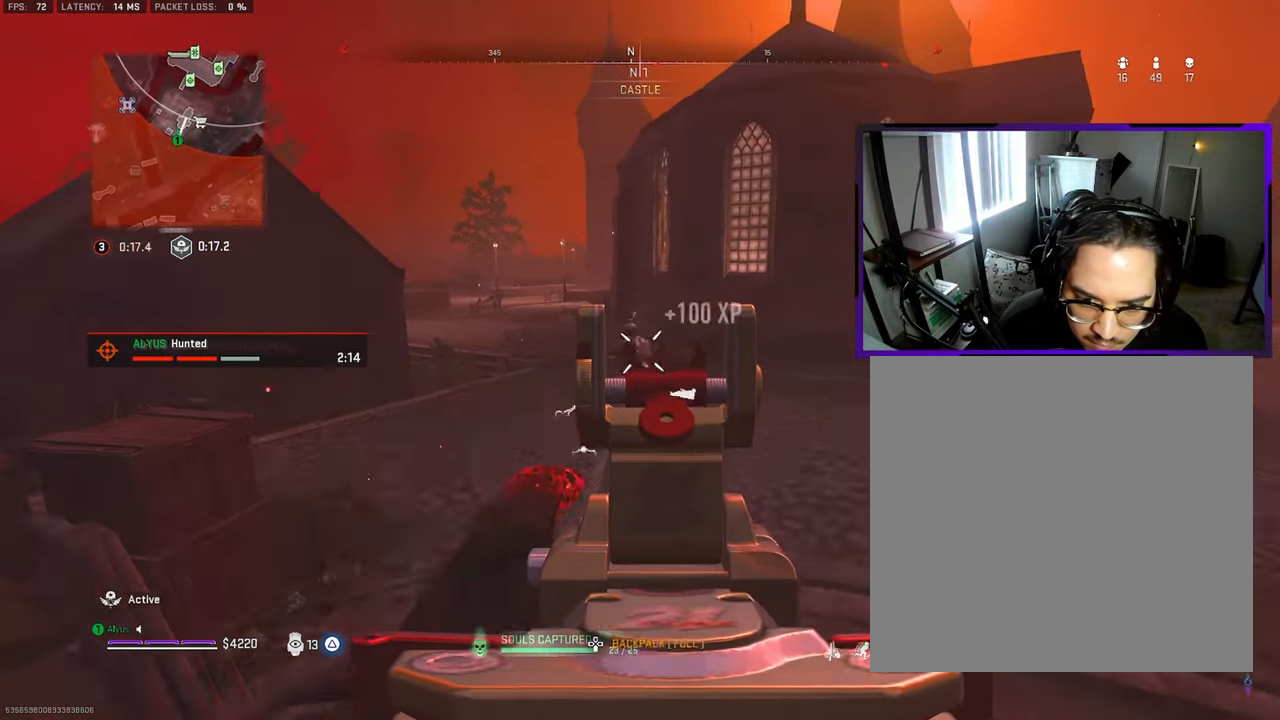
{"buttons": ["L1", "R1"], "left_stick": "up-left", "right_stick": "center", "events": [[67, "right_stick", "down-left"], [217, "right_stick", "down"], [483, "right_stick", "center"]]}
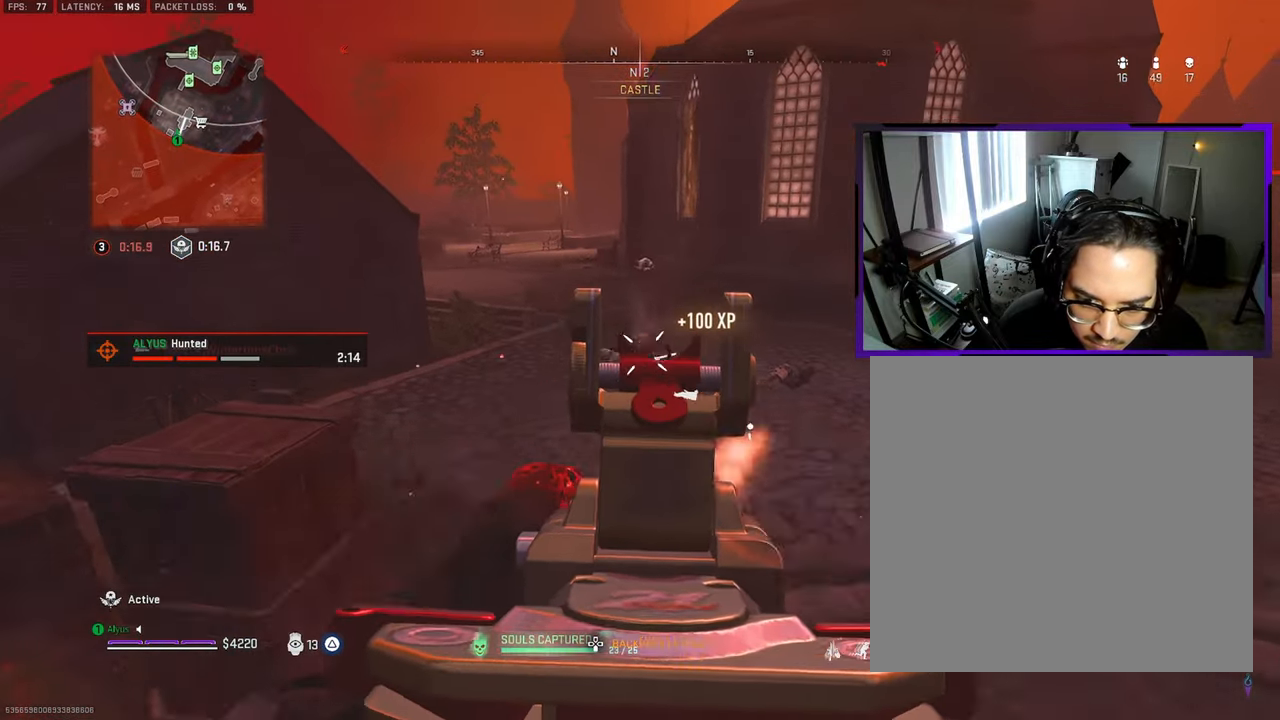
{"buttons": ["L3"], "left_stick": "up", "right_stick": "center", "events": [[117, "left_stick", "up"], [167, "right_stick", "down"], [333, "right_stick", "center"], [433, "L1", "up"], [433, "R1", "up"], [467, "L3", "down"]]}
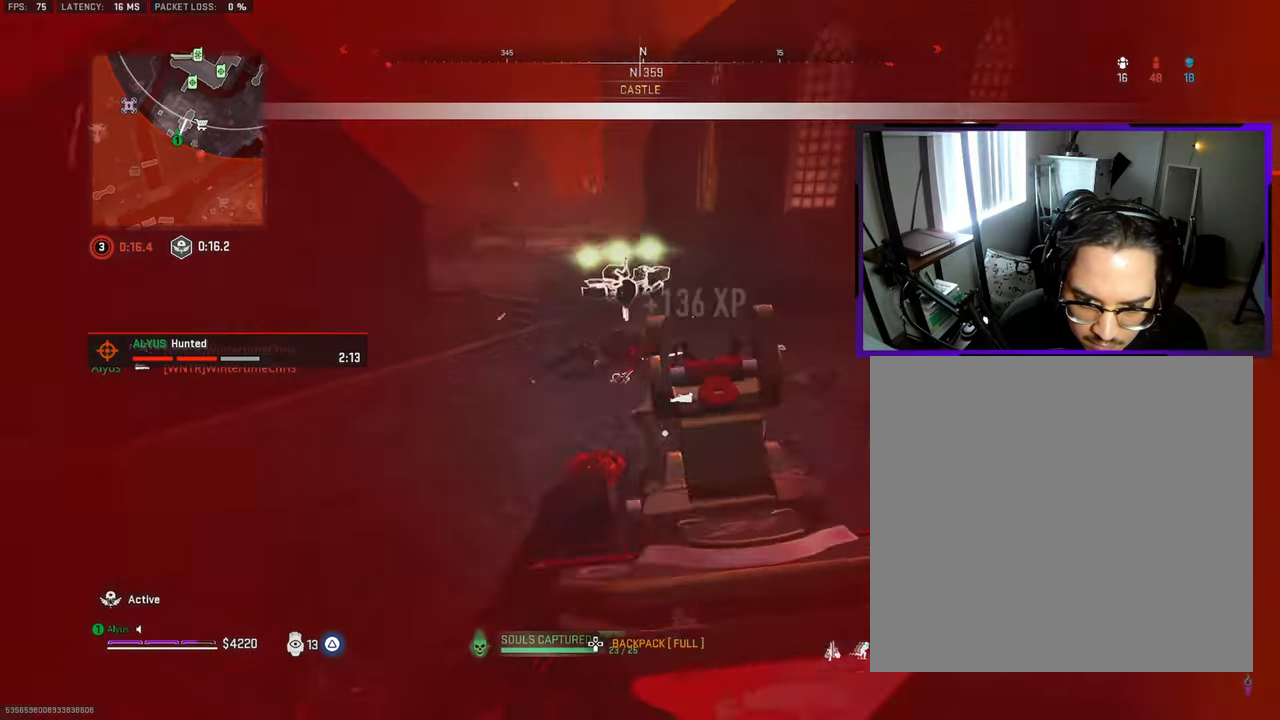
{"buttons": ["L3"], "left_stick": "up", "right_stick": "center", "events": [[100, "L3", "up"], [167, "L3", "down"], [233, "right_stick", "up-right"], [350, "right_stick", "left"], [500, "right_stick", "center"]]}
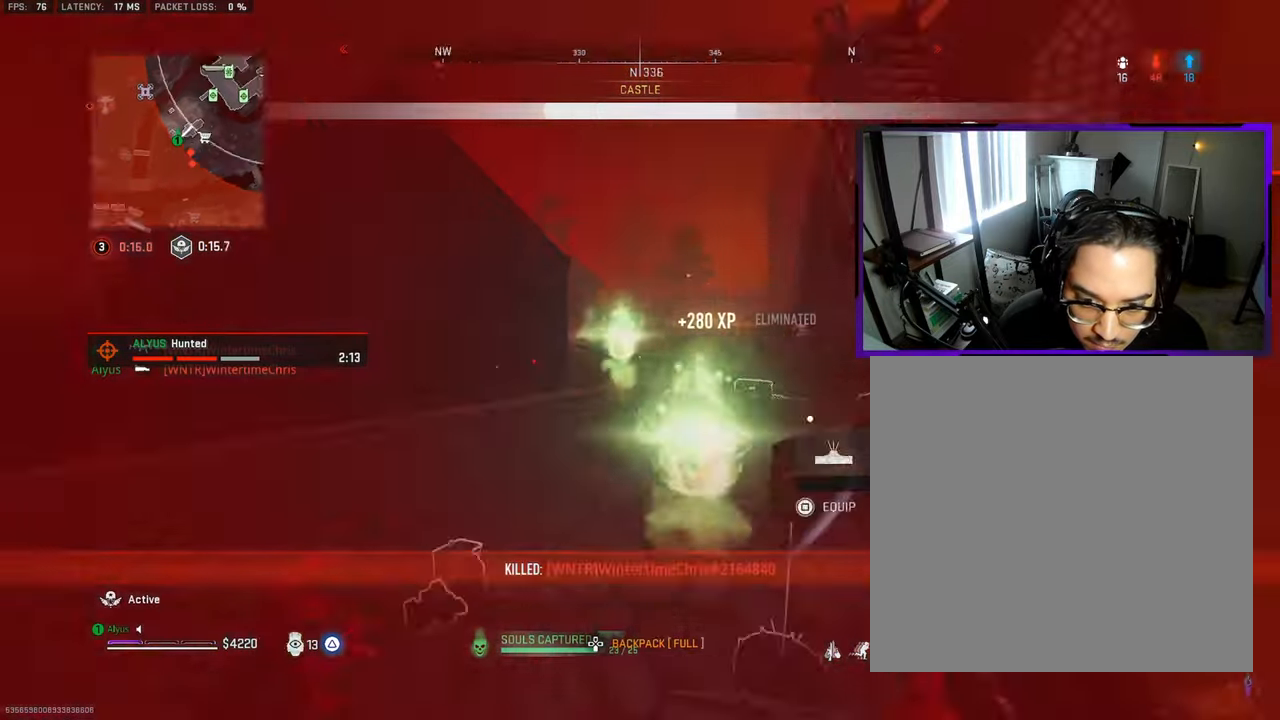
{"buttons": ["L1", "R1"], "left_stick": "up-left", "right_stick": "up", "events": [[17, "R3", "down"], [33, "right_stick", "right"], [83, "left_stick", "up-left"], [117, "R3", "up"], [233, "L3", "up"], [400, "right_stick", "up"], [433, "R1", "down"], [483, "L1", "down"]]}
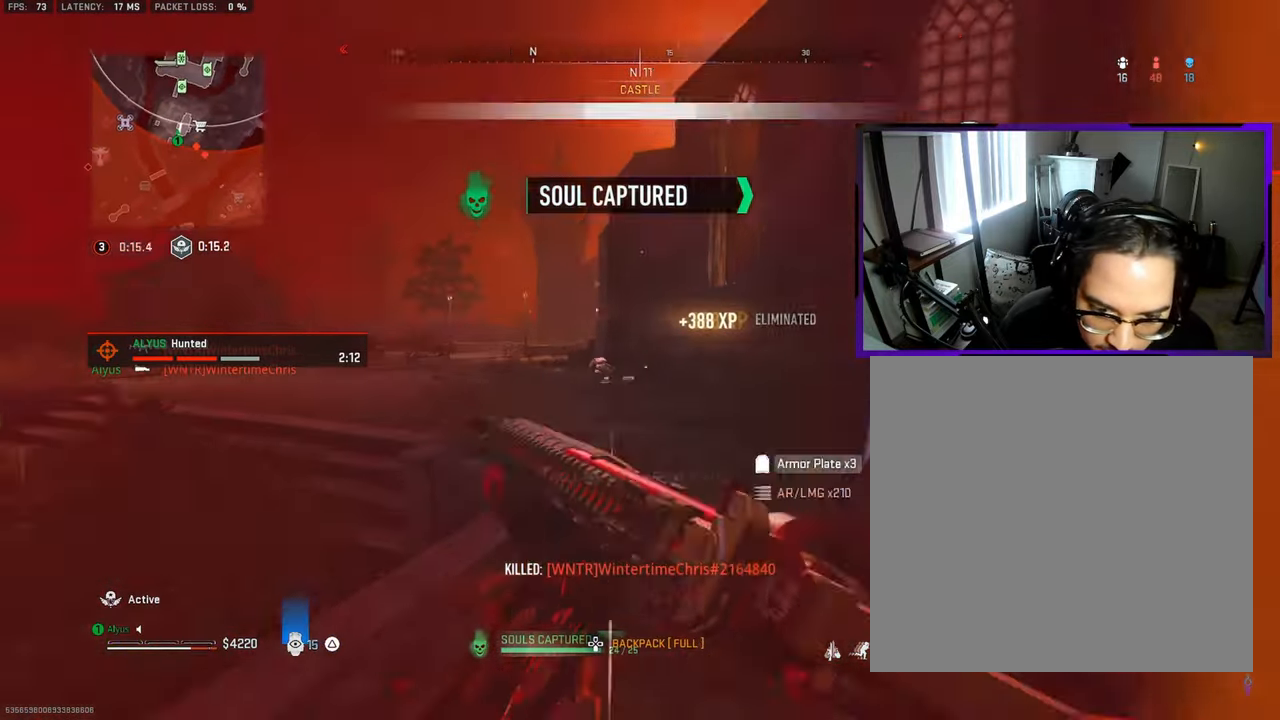
{"buttons": ["CROSS", "L1", "R1"], "left_stick": "up-left", "right_stick": "center", "events": [[67, "right_stick", "center"], [400, "CROSS", "down"]]}
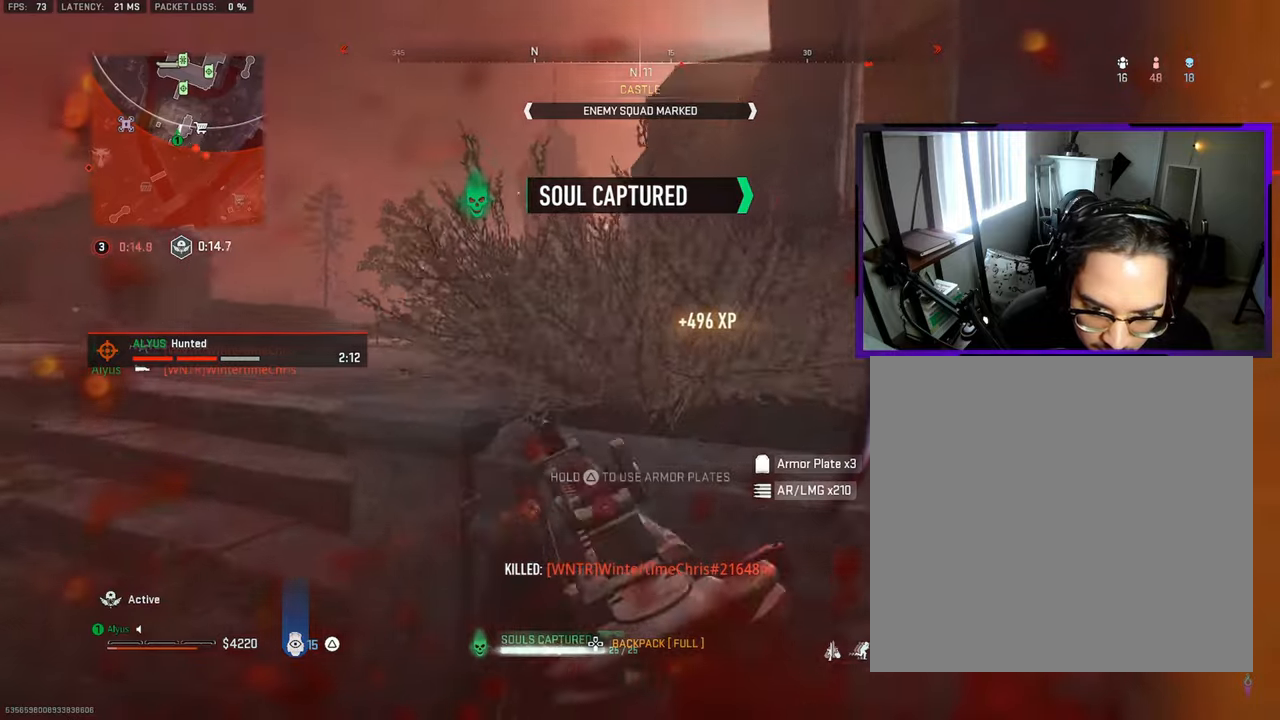
{"buttons": ["L1", "R1"], "left_stick": "up-left", "right_stick": "down-left", "events": [[17, "CROSS", "up"], [317, "left_stick", "left"], [434, "left_stick", "up-left"], [434, "right_stick", "down-left"]]}
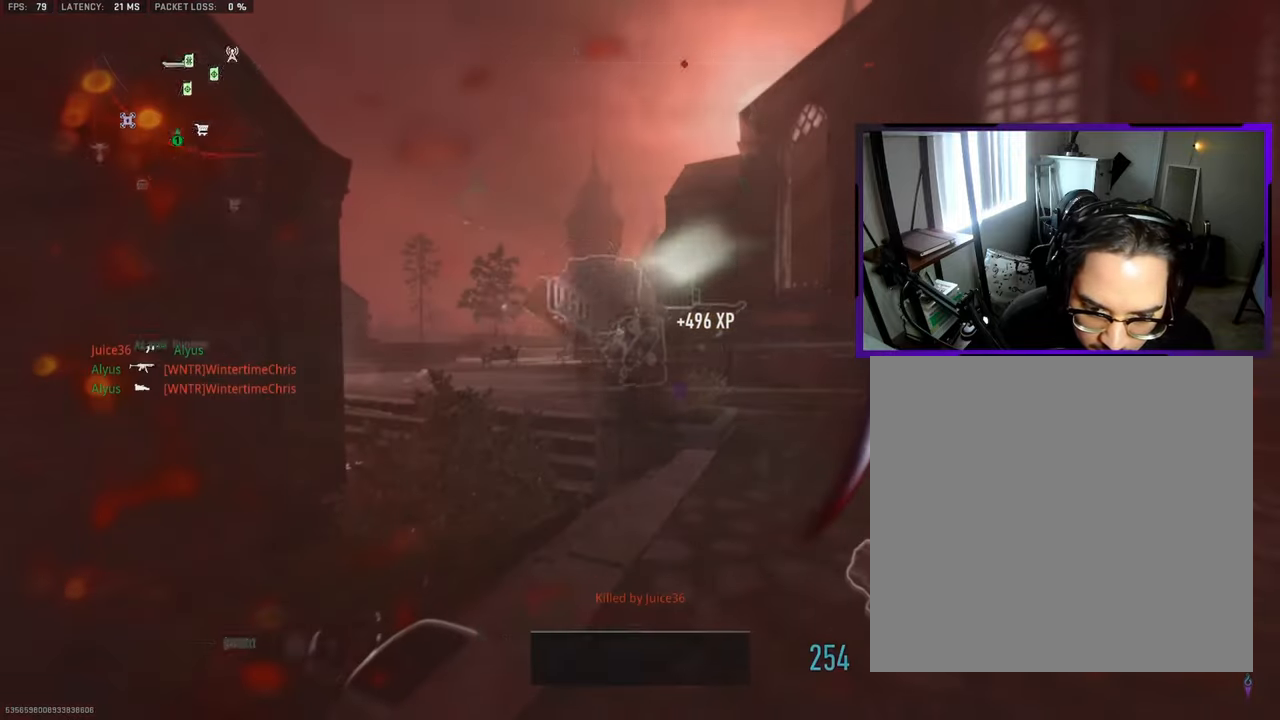
{"buttons": [], "left_stick": "center", "right_stick": "center", "events": [[67, "right_stick", "center"], [117, "R1", "up"], [167, "L1", "up"], [284, "left_stick", "center"]]}
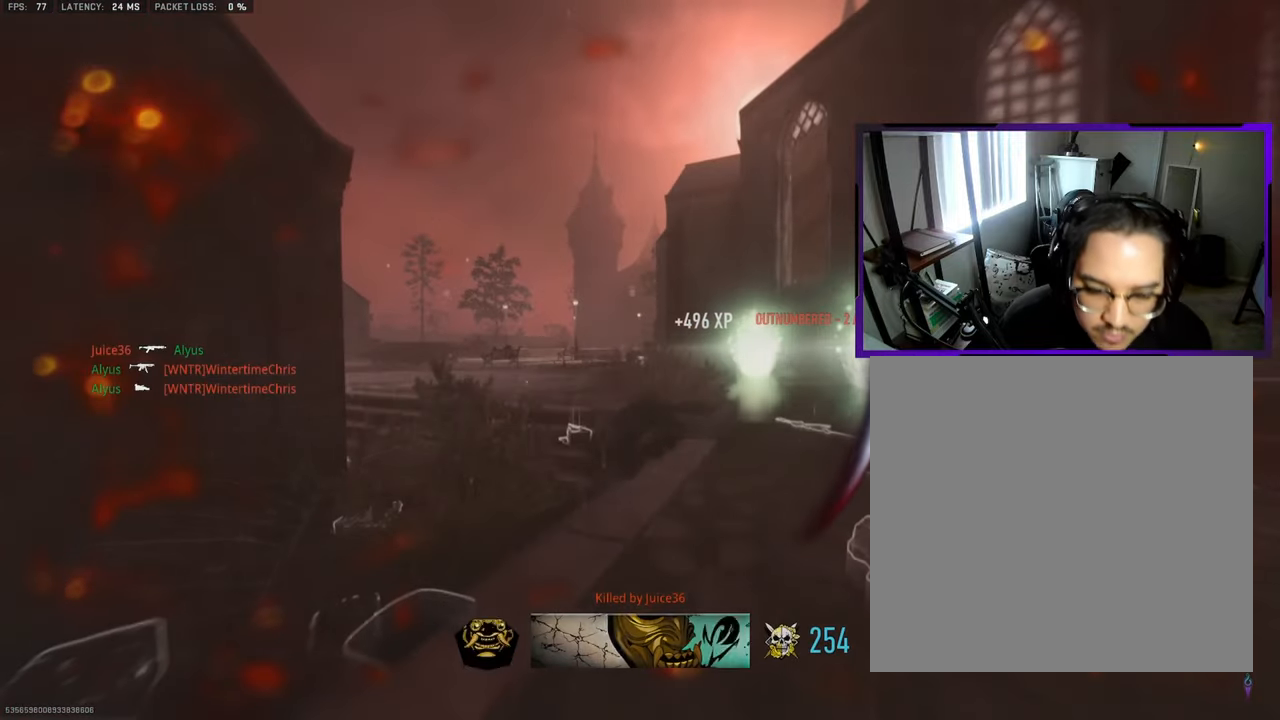
{"buttons": [], "left_stick": "center", "right_stick": "center", "events": []}
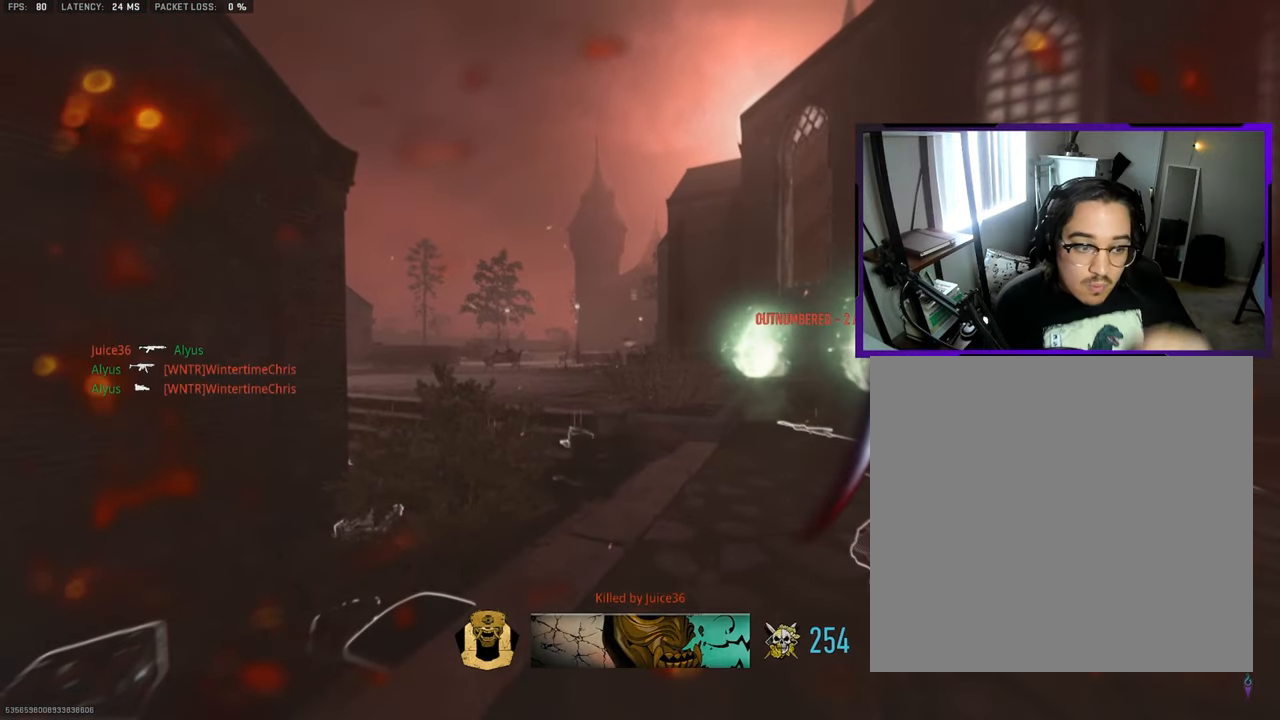
{"buttons": [], "left_stick": "down-left", "right_stick": "left", "events": [[150, "left_stick", "down-left"], [150, "right_stick", "up-right"], [234, "left_stick", "down"], [267, "right_stick", "center"], [400, "right_stick", "left"], [434, "left_stick", "down-left"]]}
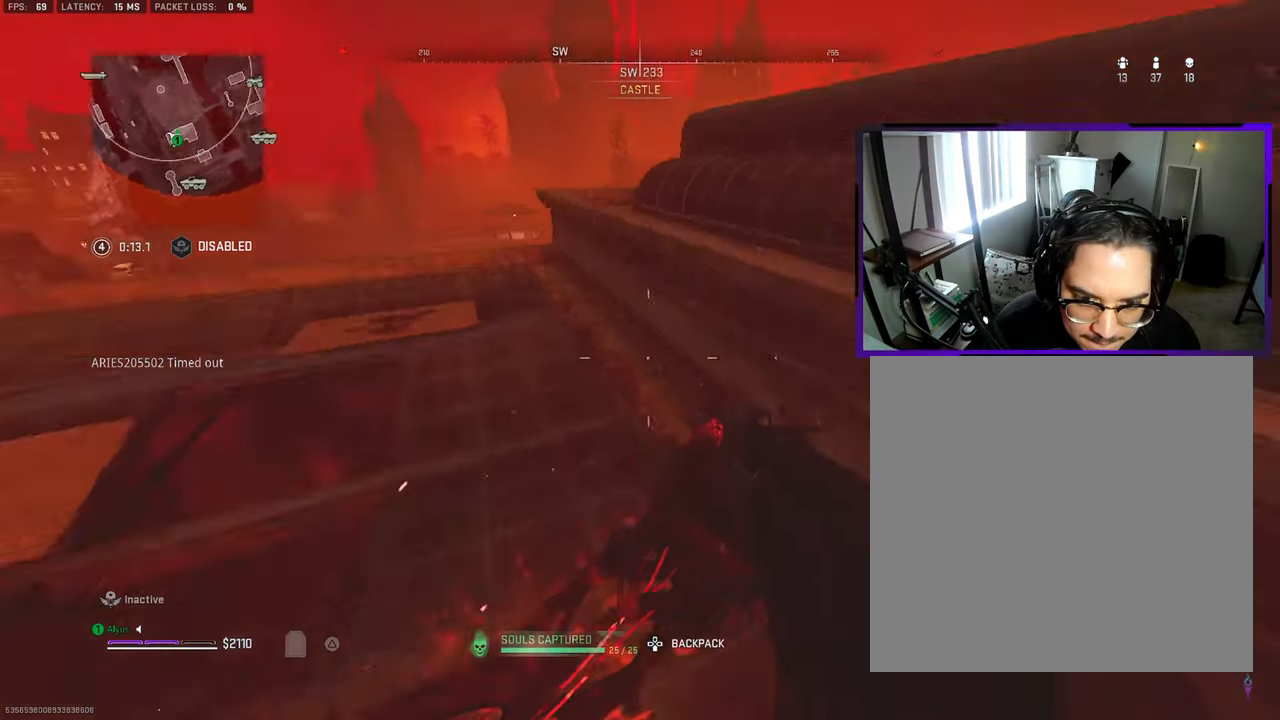
{"buttons": [], "left_stick": "down-left", "right_stick": "center", "events": [[34, "left_stick", "left"], [67, "right_stick", "center"], [150, "left_stick", "up-left"], [400, "right_stick", "down-right"], [450, "left_stick", "down-left"], [500, "right_stick", "center"]]}
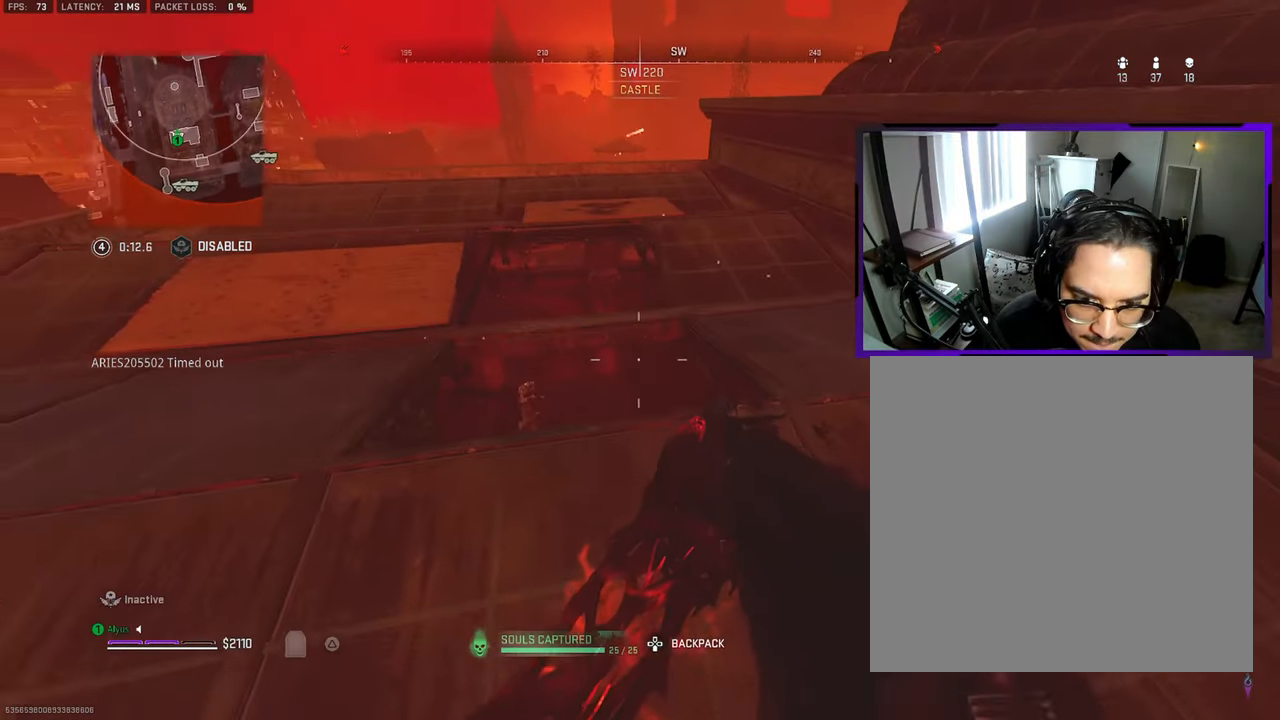
{"buttons": ["L1"], "left_stick": "left", "right_stick": "right", "events": [[50, "left_stick", "center"], [134, "left_stick", "right"], [184, "right_stick", "down-left"], [234, "right_stick", "center"], [284, "L1", "down"], [317, "left_stick", "left"], [500, "right_stick", "right"]]}
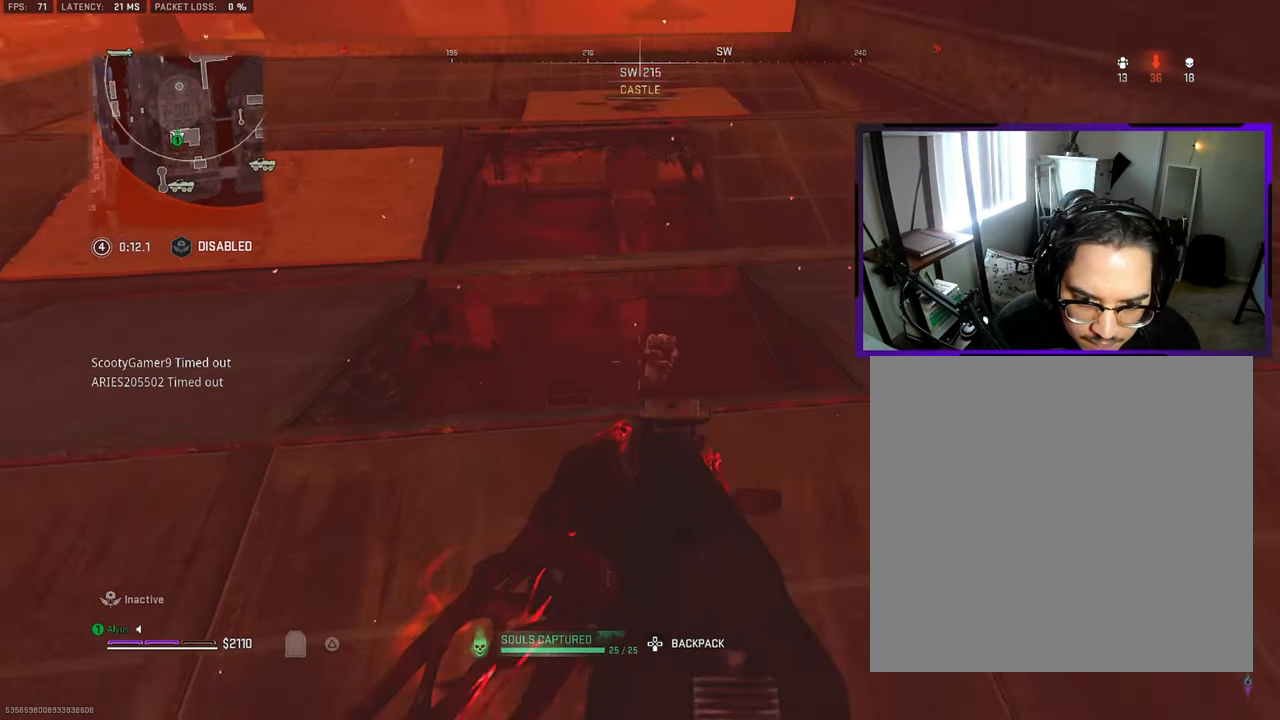
{"buttons": ["L1", "R1"], "left_stick": "left", "right_stick": "down-right", "events": [[184, "R1", "down"], [284, "right_stick", "center"], [334, "left_stick", "up"], [334, "right_stick", "down-right"], [467, "left_stick", "left"]]}
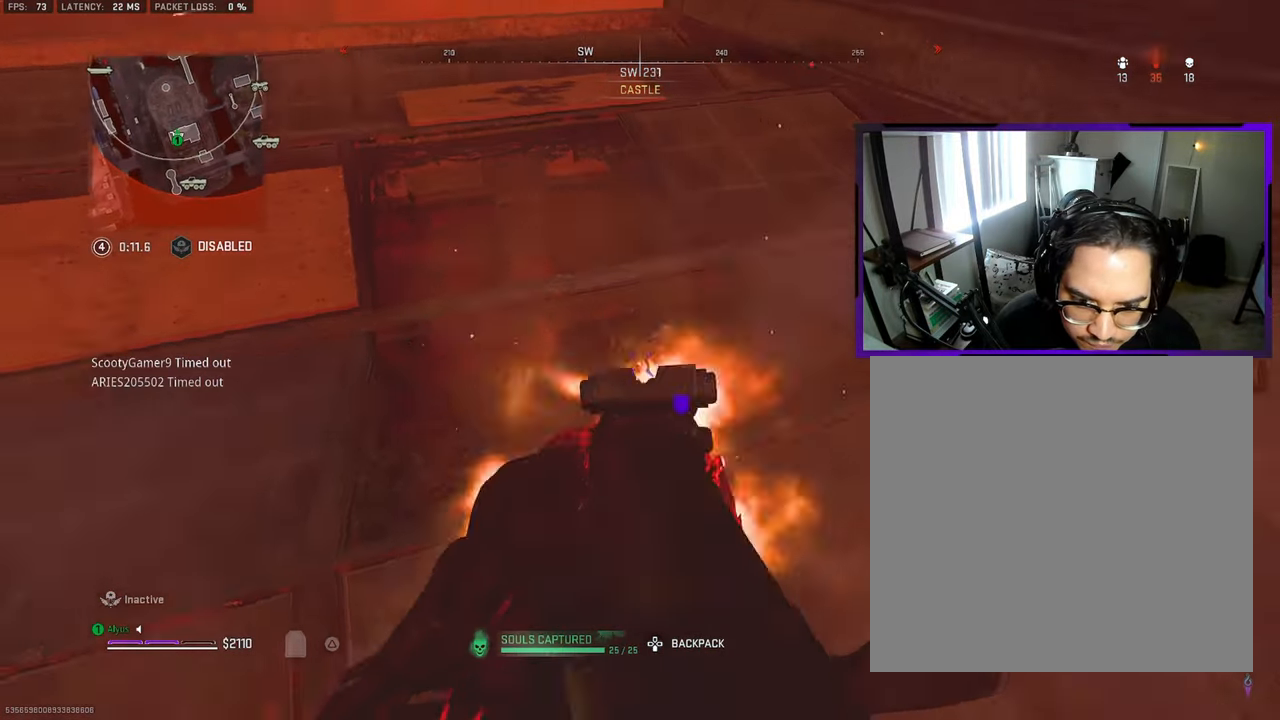
{"buttons": ["L1", "R1"], "left_stick": "down-right", "right_stick": "center", "events": [[100, "L1", "up"], [150, "right_stick", "center"], [200, "L1", "down"], [284, "left_stick", "down-right"]]}
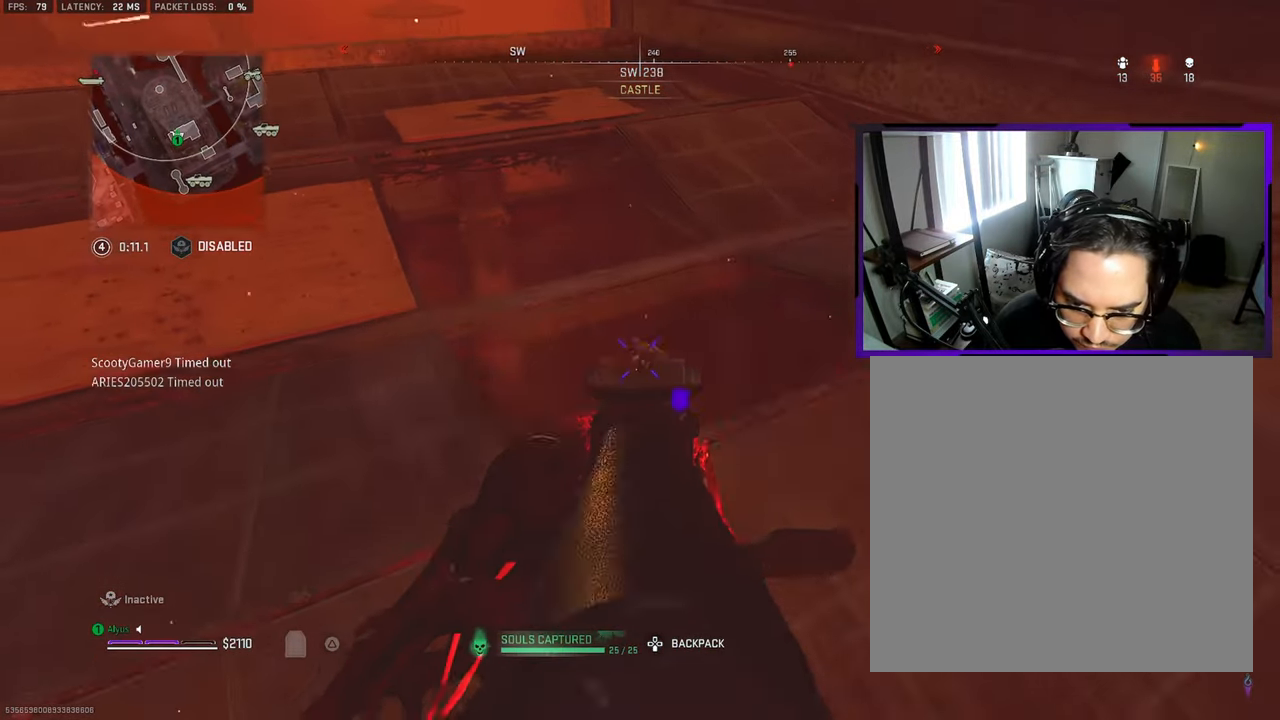
{"buttons": ["L1", "R1"], "left_stick": "left", "right_stick": "down-right", "events": [[34, "left_stick", "left"], [200, "left_stick", "up"], [200, "right_stick", "down"], [250, "right_stick", "down-right"], [317, "L1", "up"], [400, "L1", "down"], [400, "left_stick", "left"]]}
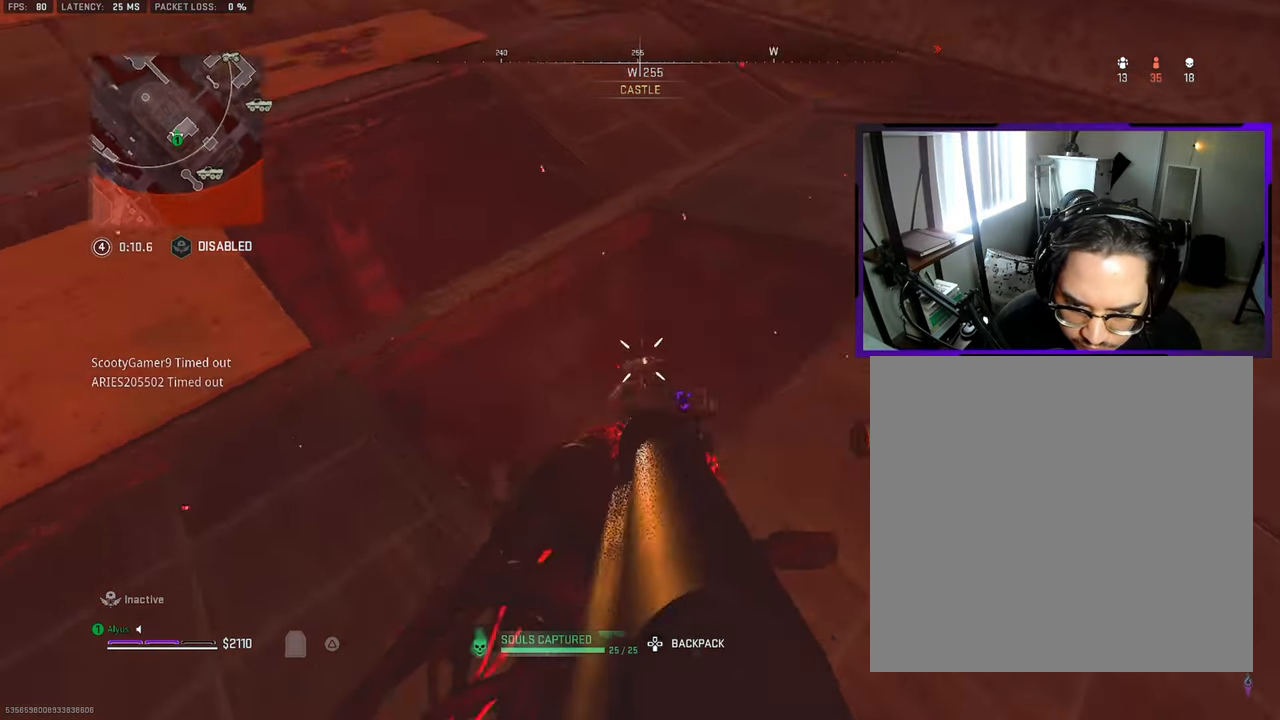
{"buttons": ["L1", "R1"], "left_stick": "left", "right_stick": "up", "events": [[317, "right_stick", "right"], [466, "right_stick", "up"]]}
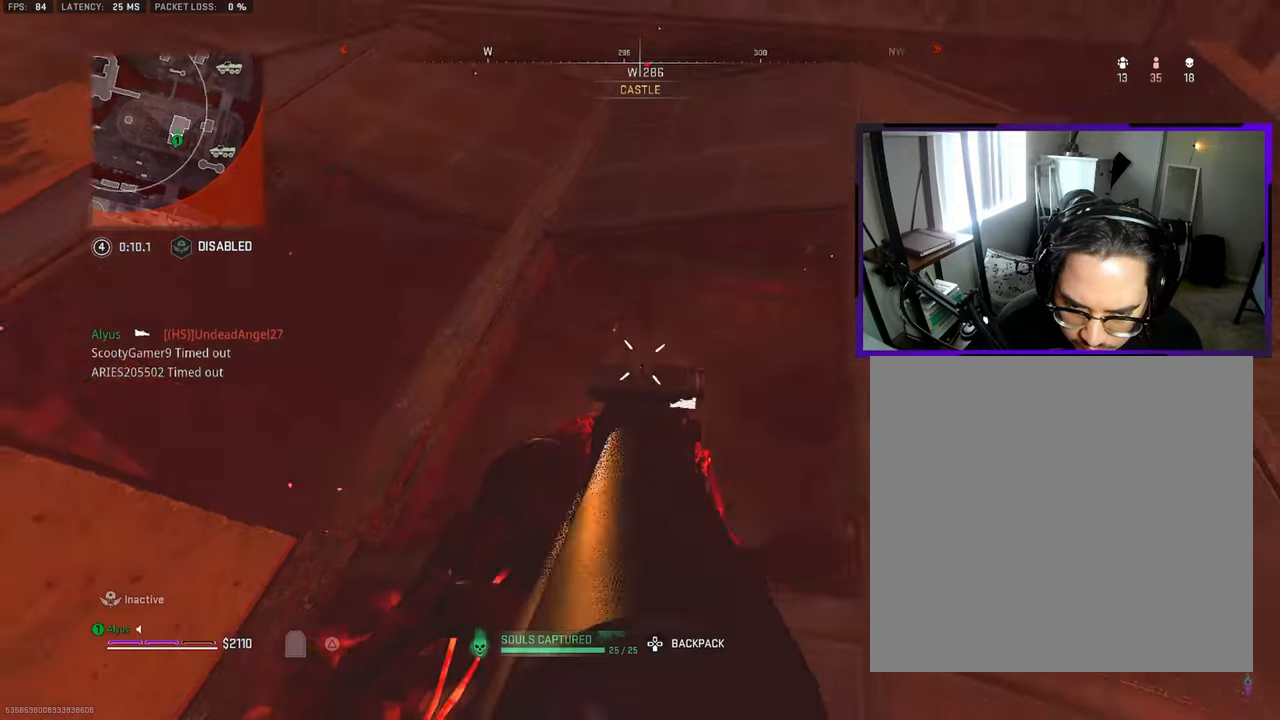
{"buttons": [], "left_stick": "right", "right_stick": "center", "events": [[33, "right_stick", "up-left"], [116, "left_stick", "down-right"], [150, "right_stick", "center"], [233, "right_stick", "right"], [350, "L1", "up"], [383, "R1", "up"], [450, "right_stick", "center"], [466, "left_stick", "right"]]}
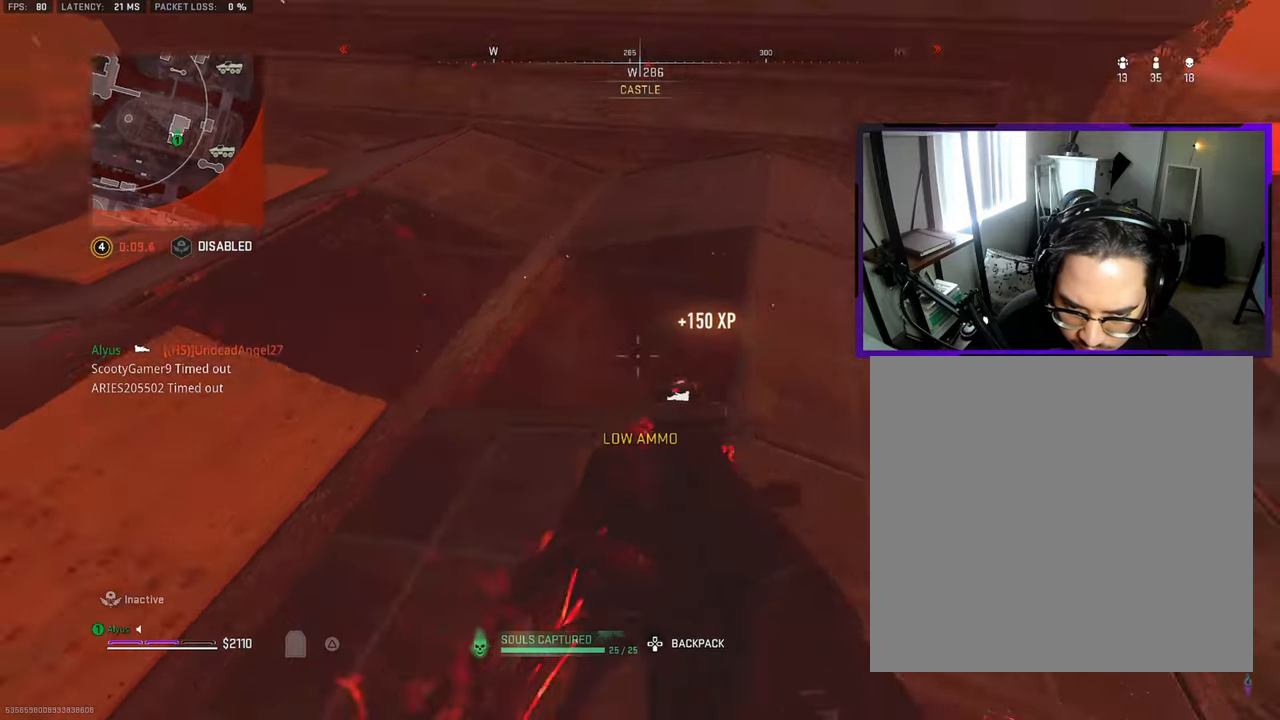
{"buttons": ["CROSS"], "left_stick": "up", "right_stick": "center", "events": [[33, "left_stick", "up-right"], [33, "right_stick", "right"], [66, "L3", "down"], [183, "TRIANGLE", "down"], [200, "L3", "up"], [250, "L3", "down"], [283, "TRIANGLE", "up"], [300, "right_stick", "center"], [333, "left_stick", "up"], [400, "CROSS", "down"], [416, "L3", "up"]]}
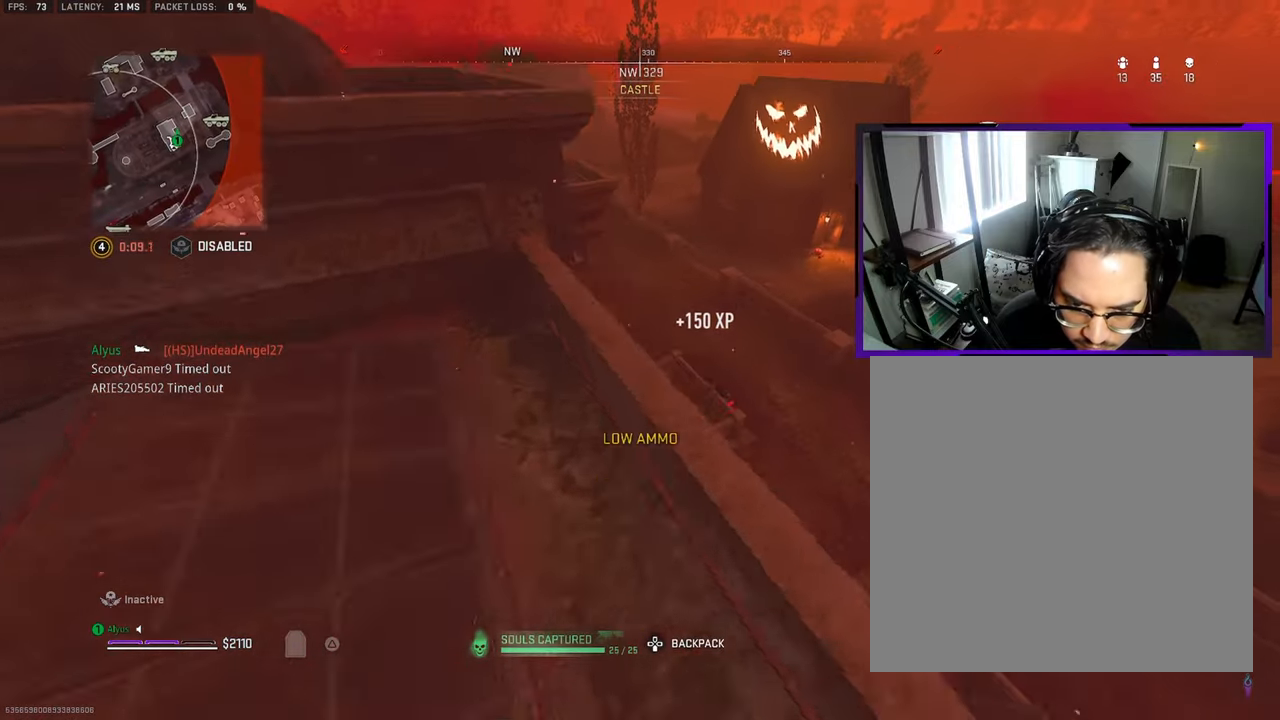
{"buttons": [], "left_stick": "right", "right_stick": "center", "events": [[16, "CROSS", "up"], [316, "right_stick", "left"], [366, "left_stick", "up-right"], [450, "right_stick", "center"], [483, "left_stick", "right"]]}
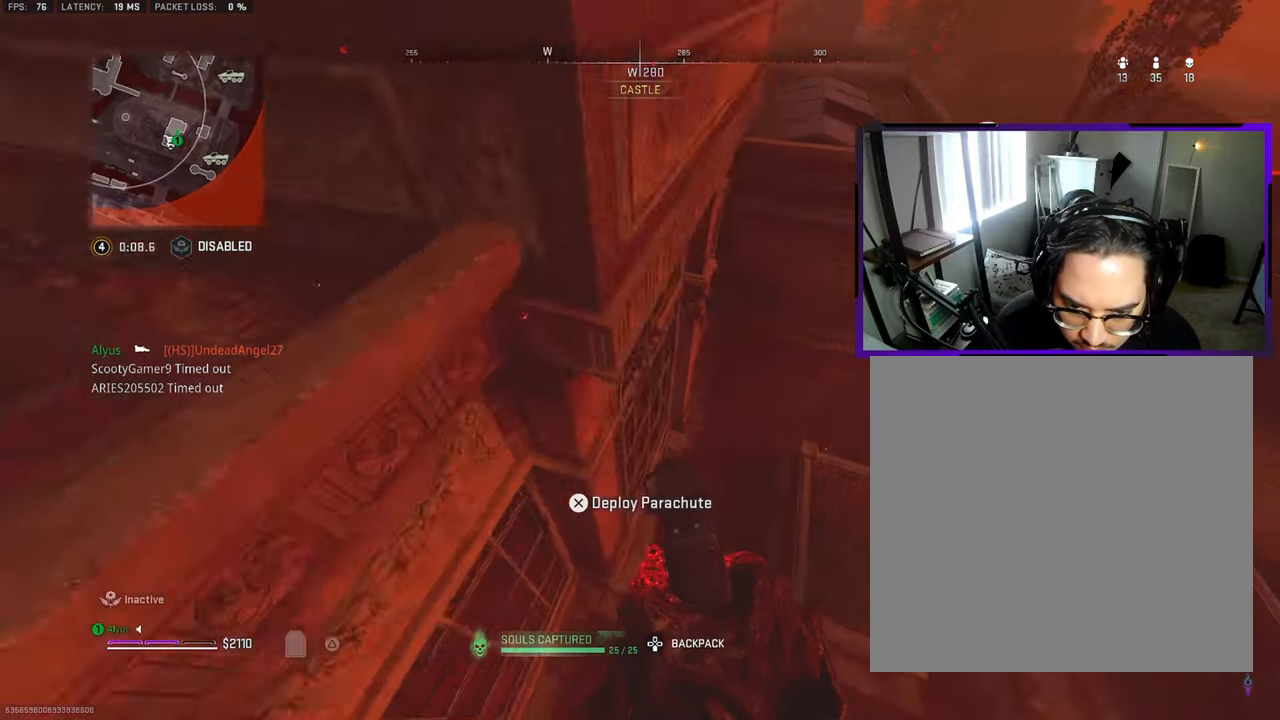
{"buttons": [], "left_stick": "up-right", "right_stick": "up", "events": [[133, "right_stick", "up-left"], [400, "left_stick", "up-right"], [483, "right_stick", "up"]]}
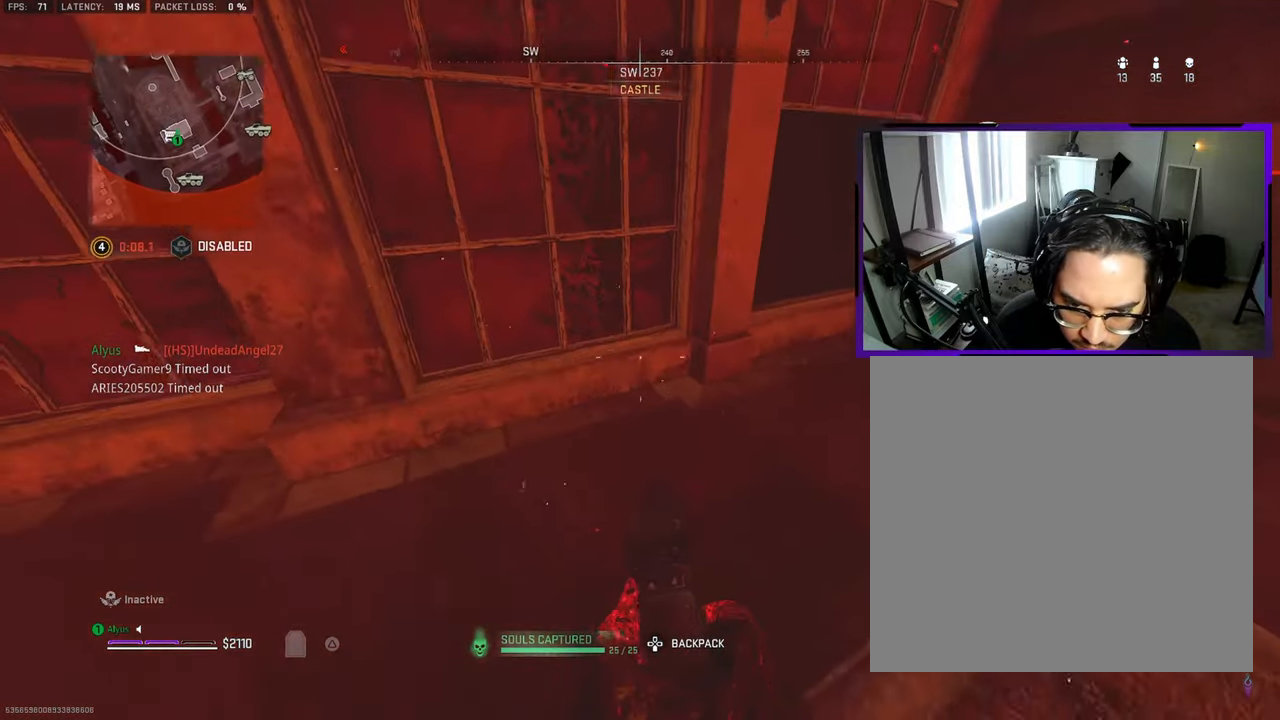
{"buttons": [], "left_stick": "right", "right_stick": "center", "events": [[150, "right_stick", "center"], [166, "L3", "down"], [200, "left_stick", "up"], [333, "right_stick", "up-left"], [350, "left_stick", "up-right"], [400, "L3", "up"], [450, "left_stick", "right"], [450, "right_stick", "center"]]}
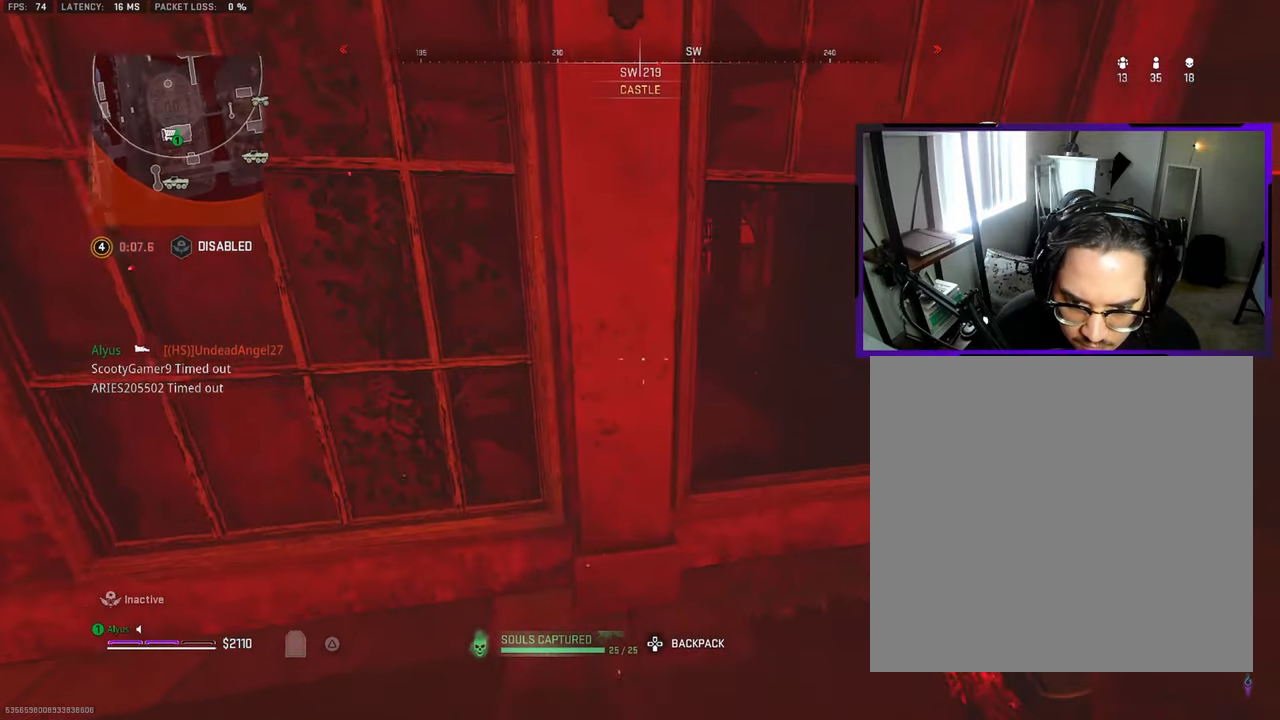
{"buttons": ["L1"], "left_stick": "down-right", "right_stick": "down", "events": [[283, "right_stick", "left"], [366, "right_stick", "center"], [433, "L1", "down"], [450, "left_stick", "down-right"], [483, "right_stick", "down"]]}
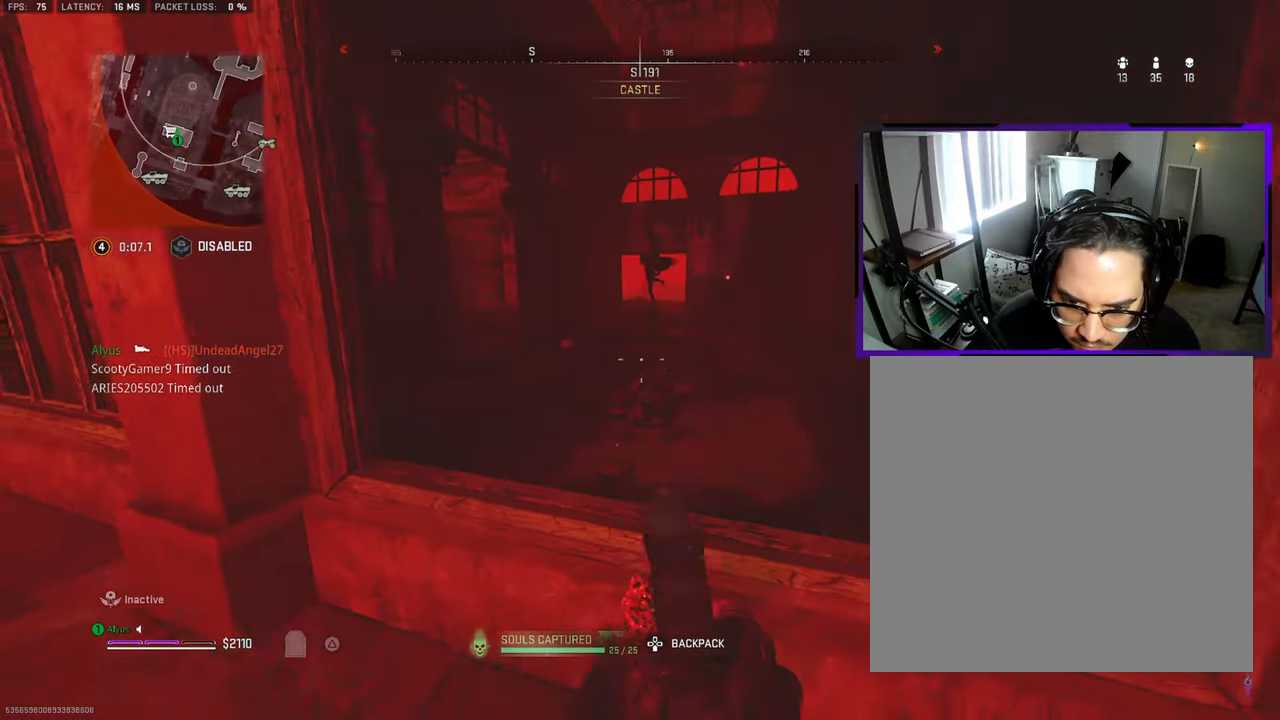
{"buttons": ["L1", "R1"], "left_stick": "down-right", "right_stick": "up-right", "events": [[33, "left_stick", "down"], [200, "R1", "down"], [216, "left_stick", "down-left"], [250, "R1", "up"], [316, "right_stick", "center"], [333, "R1", "down"], [400, "R1", "up"], [400, "left_stick", "down-right"], [450, "right_stick", "up-right"], [483, "R1", "down"]]}
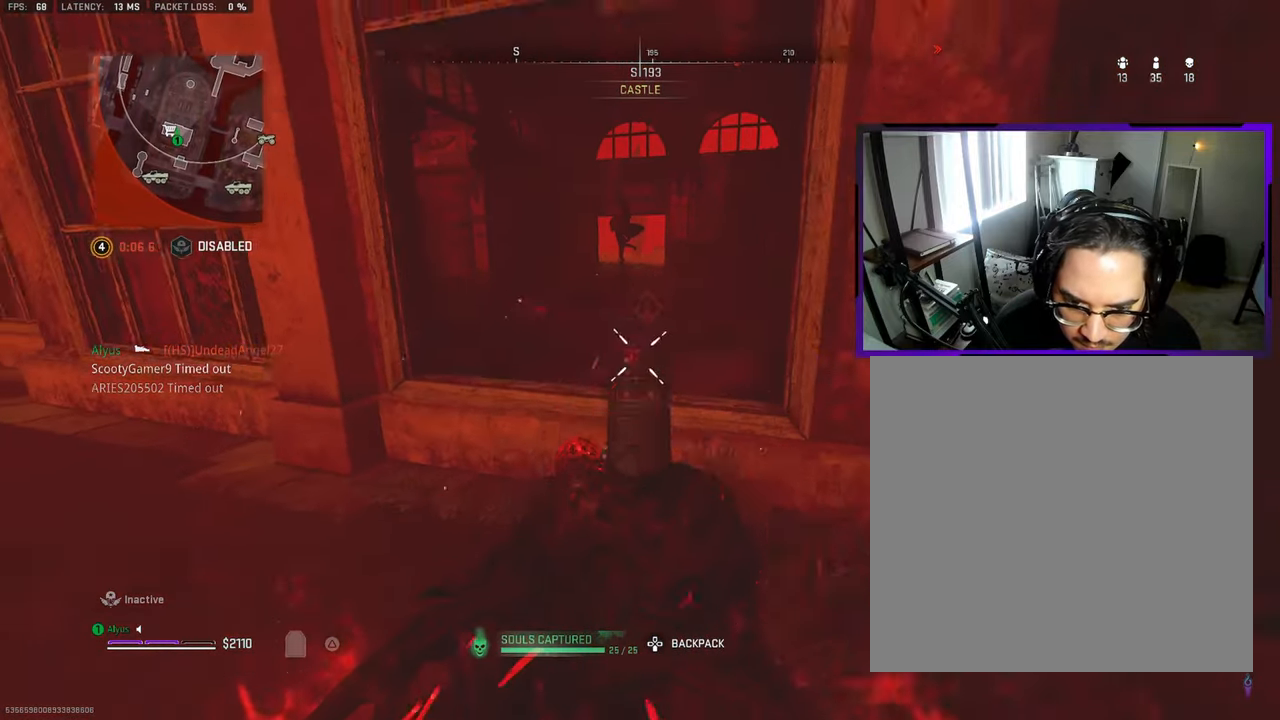
{"buttons": [], "left_stick": "down-right", "right_stick": "up-right", "events": [[50, "R1", "up"], [50, "right_stick", "center"], [66, "left_stick", "down-left"], [116, "R1", "down"], [200, "R1", "up"], [200, "left_stick", "down"], [266, "R1", "down"], [283, "right_stick", "up"], [316, "R1", "up"], [450, "L1", "up"], [466, "right_stick", "up-right"], [500, "left_stick", "down-right"]]}
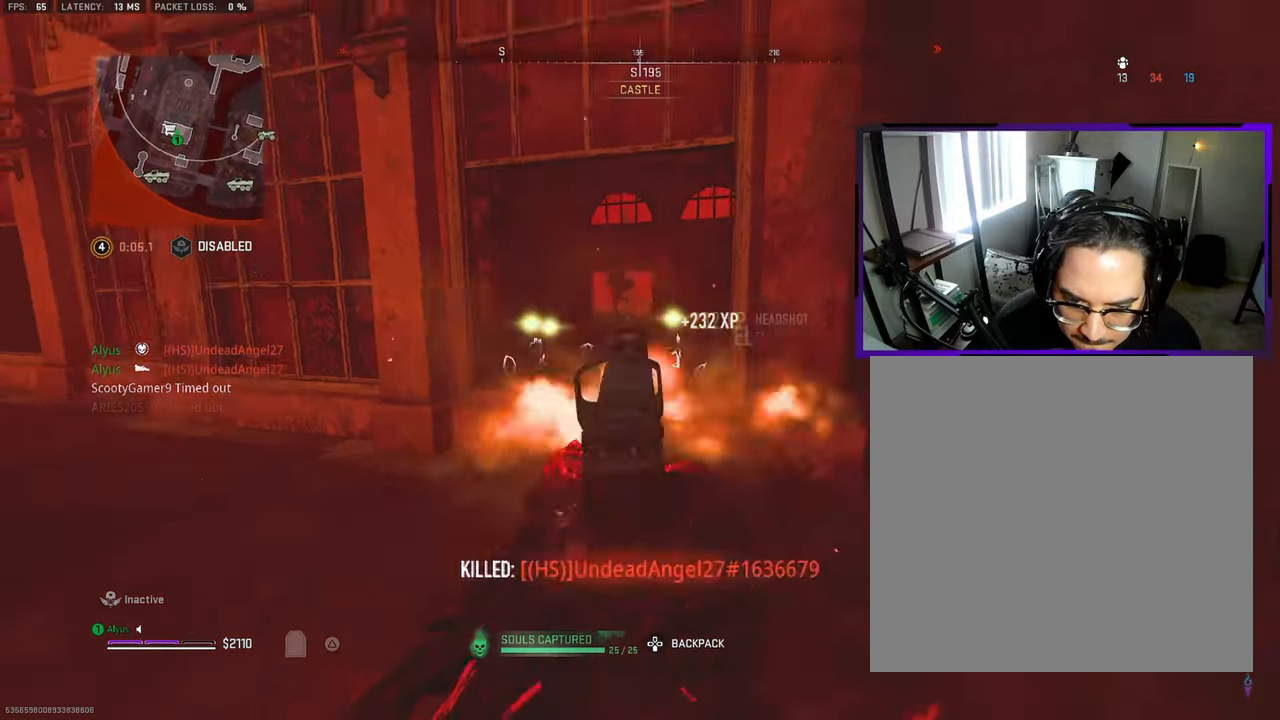
{"buttons": ["SQUARE"], "left_stick": "up", "right_stick": "center", "events": [[33, "right_stick", "right"], [150, "SQUARE", "down"], [233, "left_stick", "up-right"], [316, "right_stick", "center"], [433, "left_stick", "up"]]}
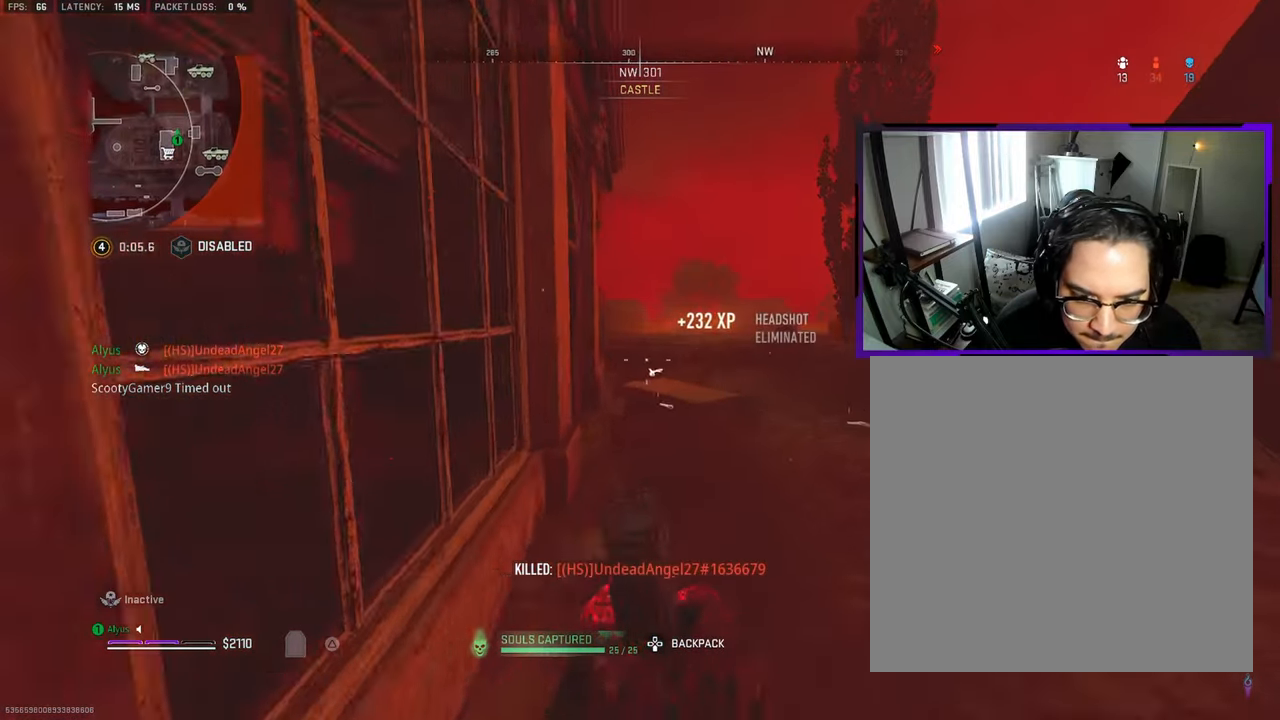
{"buttons": ["SQUARE"], "left_stick": "up", "right_stick": "center", "events": [[33, "CROSS", "down"], [233, "CROSS", "up"]]}
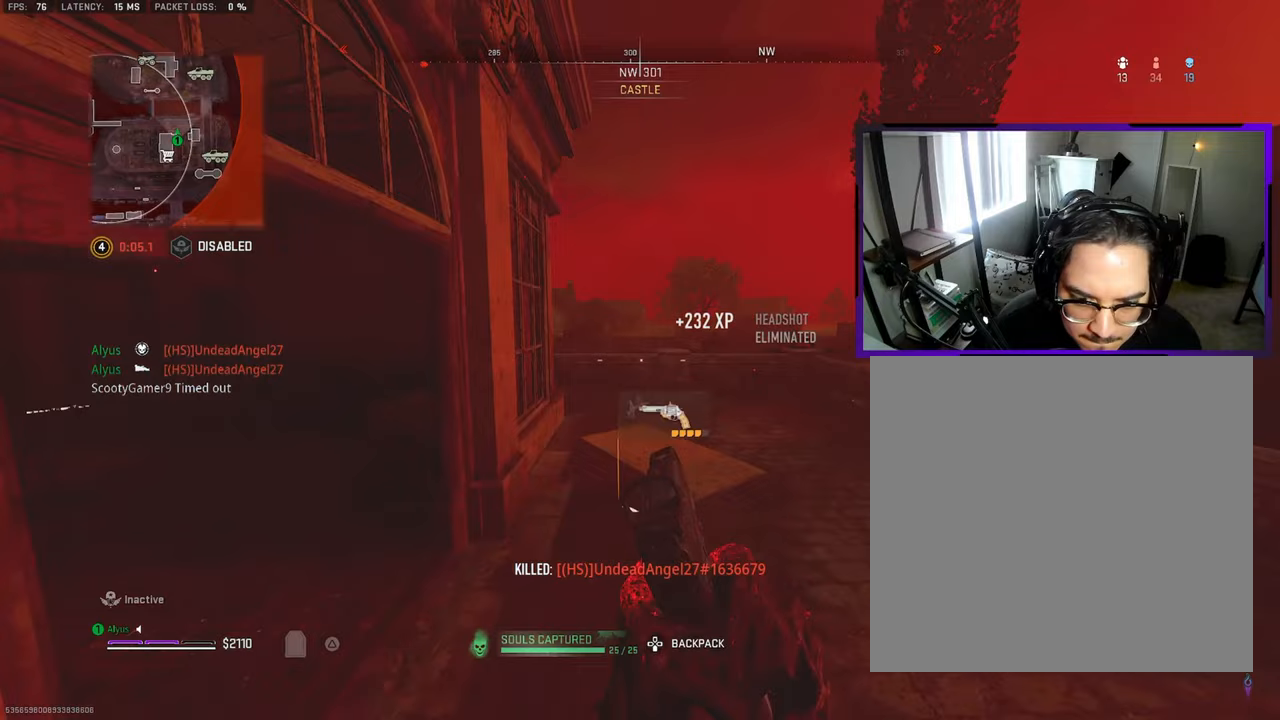
{"buttons": ["L3"], "left_stick": "up", "right_stick": "down-right", "events": [[33, "SQUARE", "up"], [117, "L3", "down"], [267, "L3", "up"], [350, "L3", "down"], [483, "right_stick", "down-right"]]}
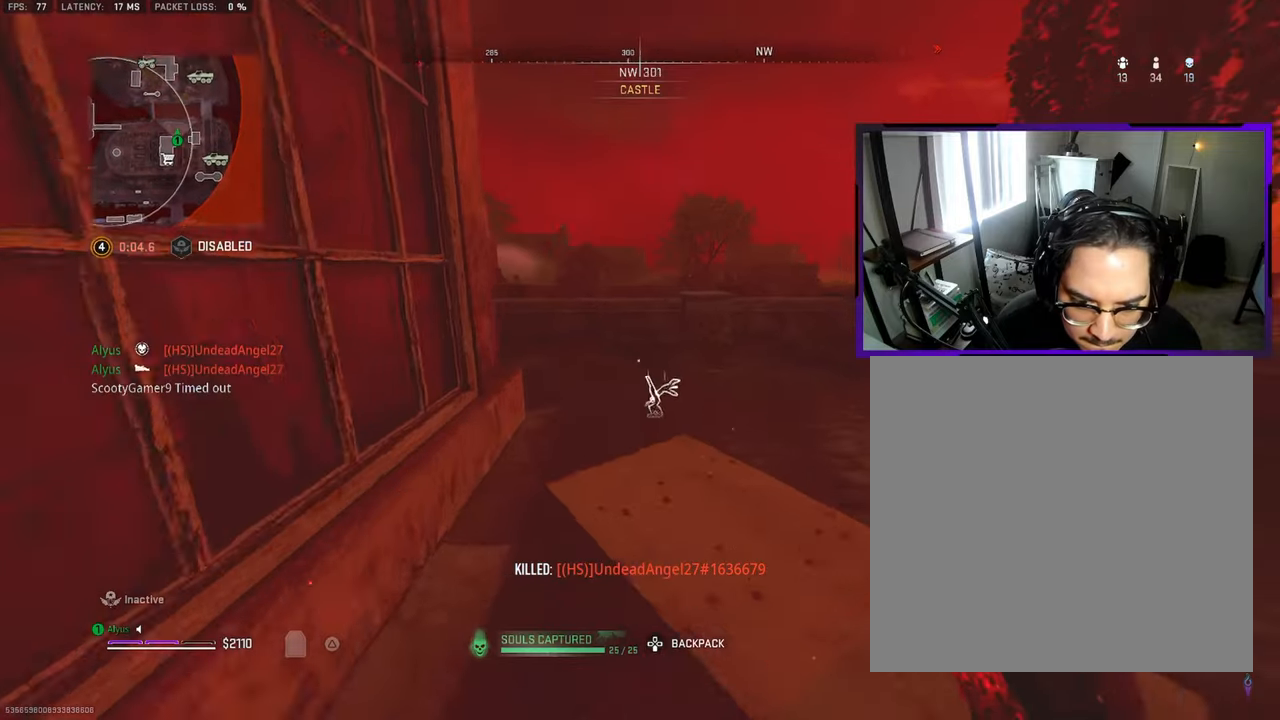
{"buttons": ["TRIANGLE"], "left_stick": "center", "right_stick": "center", "events": [[33, "L3", "up"], [33, "left_stick", "up-left"], [133, "left_stick", "left"], [267, "left_stick", "center"], [317, "right_stick", "center"], [467, "TRIANGLE", "down"]]}